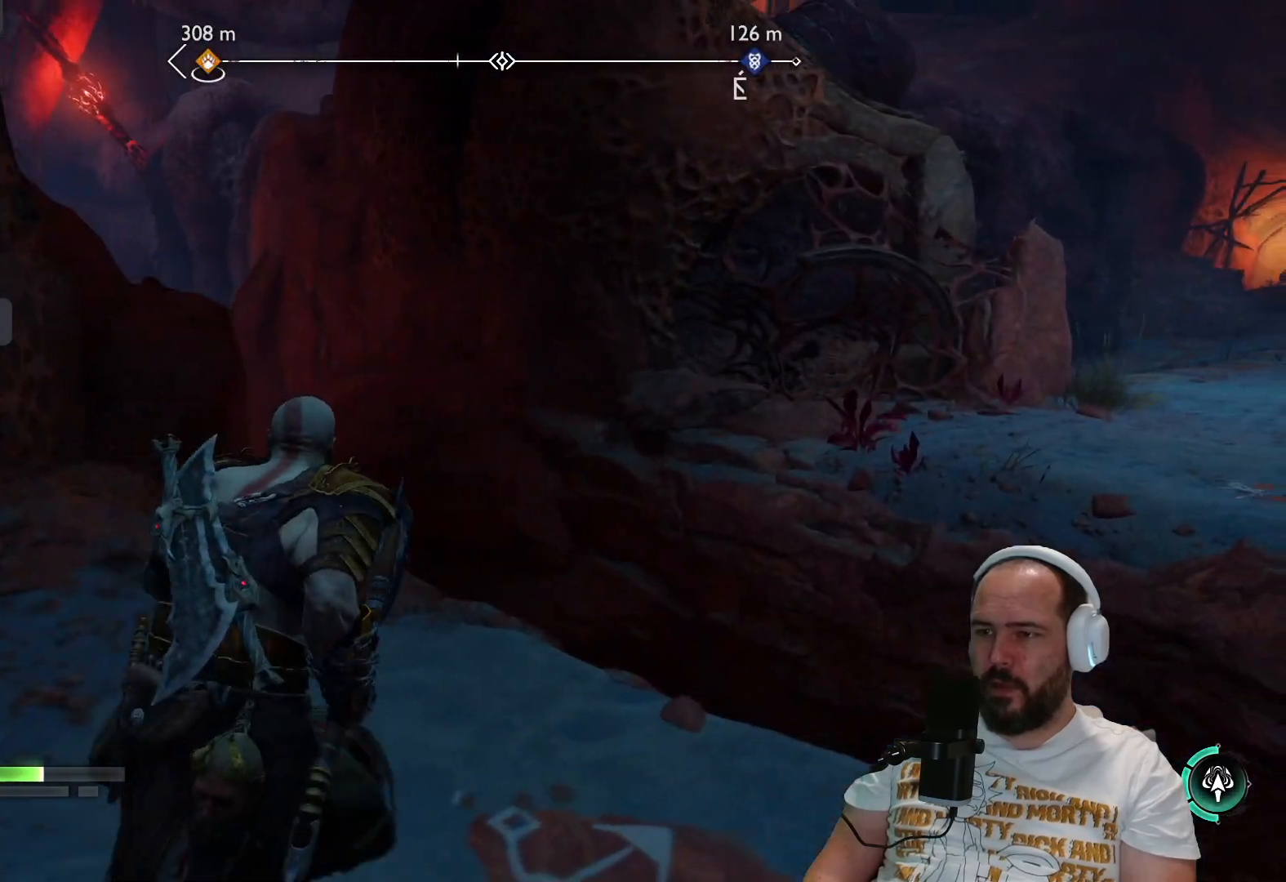
Gameplay with a controller (PlayStation layout); each line is a JSON object with the inputs held at the frame after it. "events" lists button and stick changes between this image and that frame as [ms after this image, input, new state], when the widget could be followed in between.
{"buttons": [], "left_stick": "up-right", "right_stick": "center", "events": []}
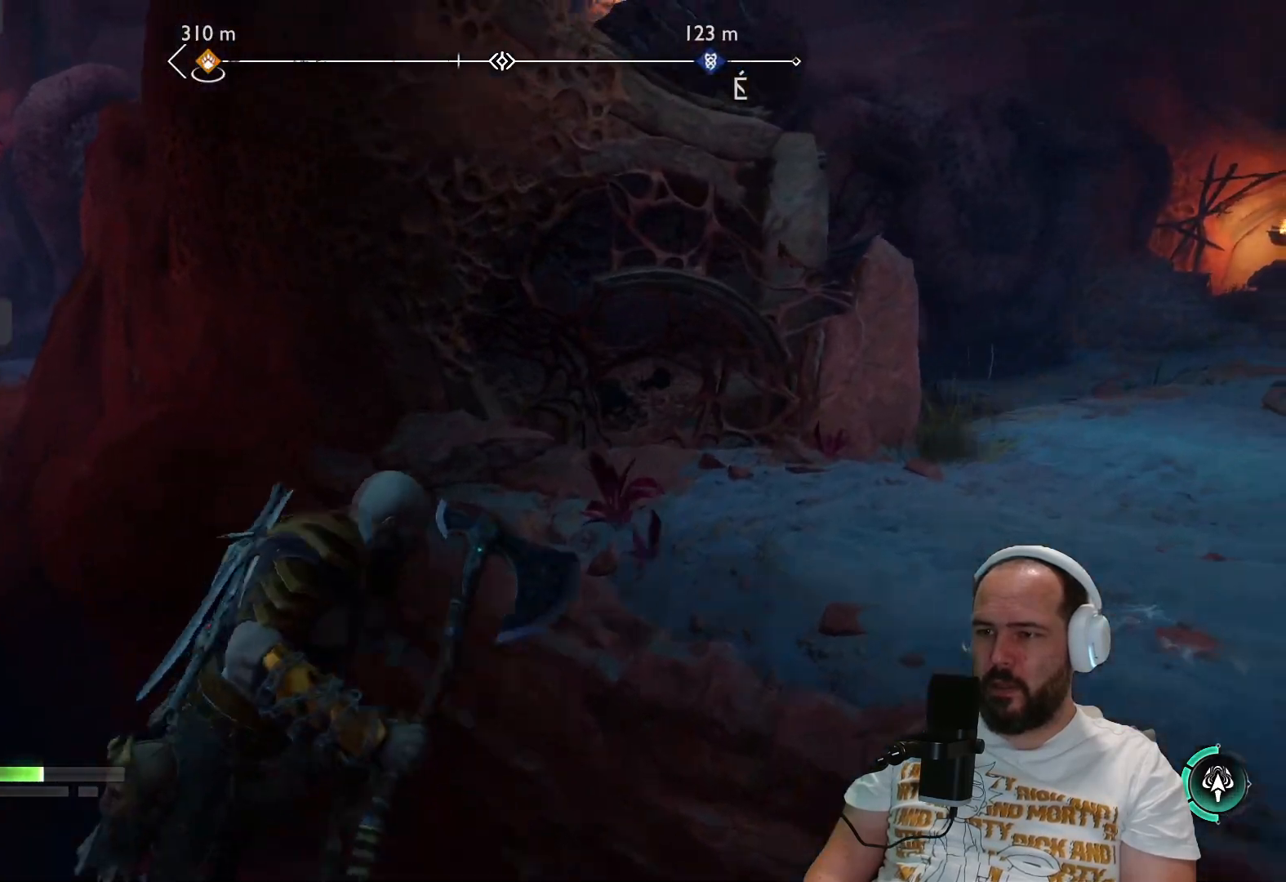
{"buttons": [], "left_stick": "up-right", "right_stick": "left", "events": [[300, "right_stick", "left"]]}
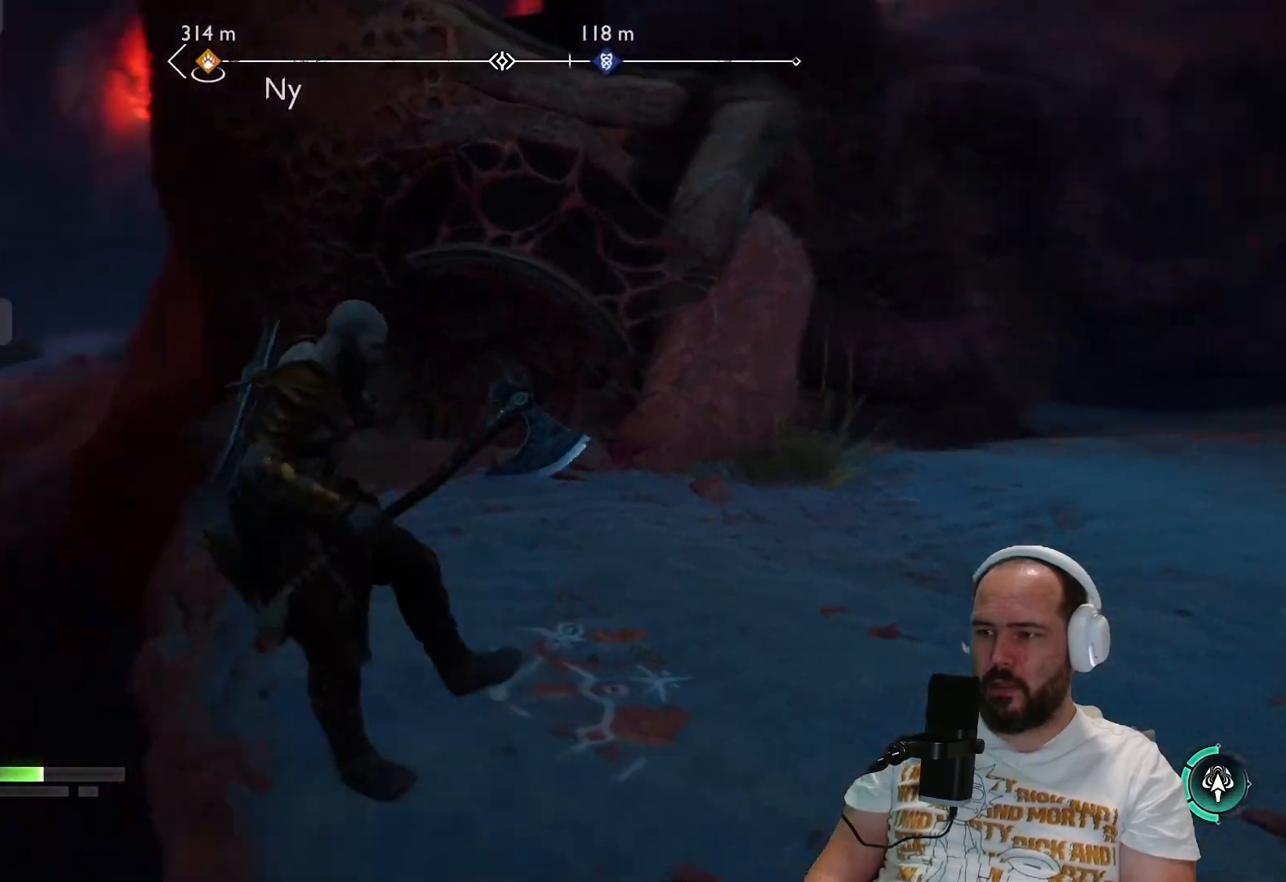
{"buttons": [], "left_stick": "up", "right_stick": "center", "events": [[350, "right_stick", "center"], [400, "left_stick", "up"]]}
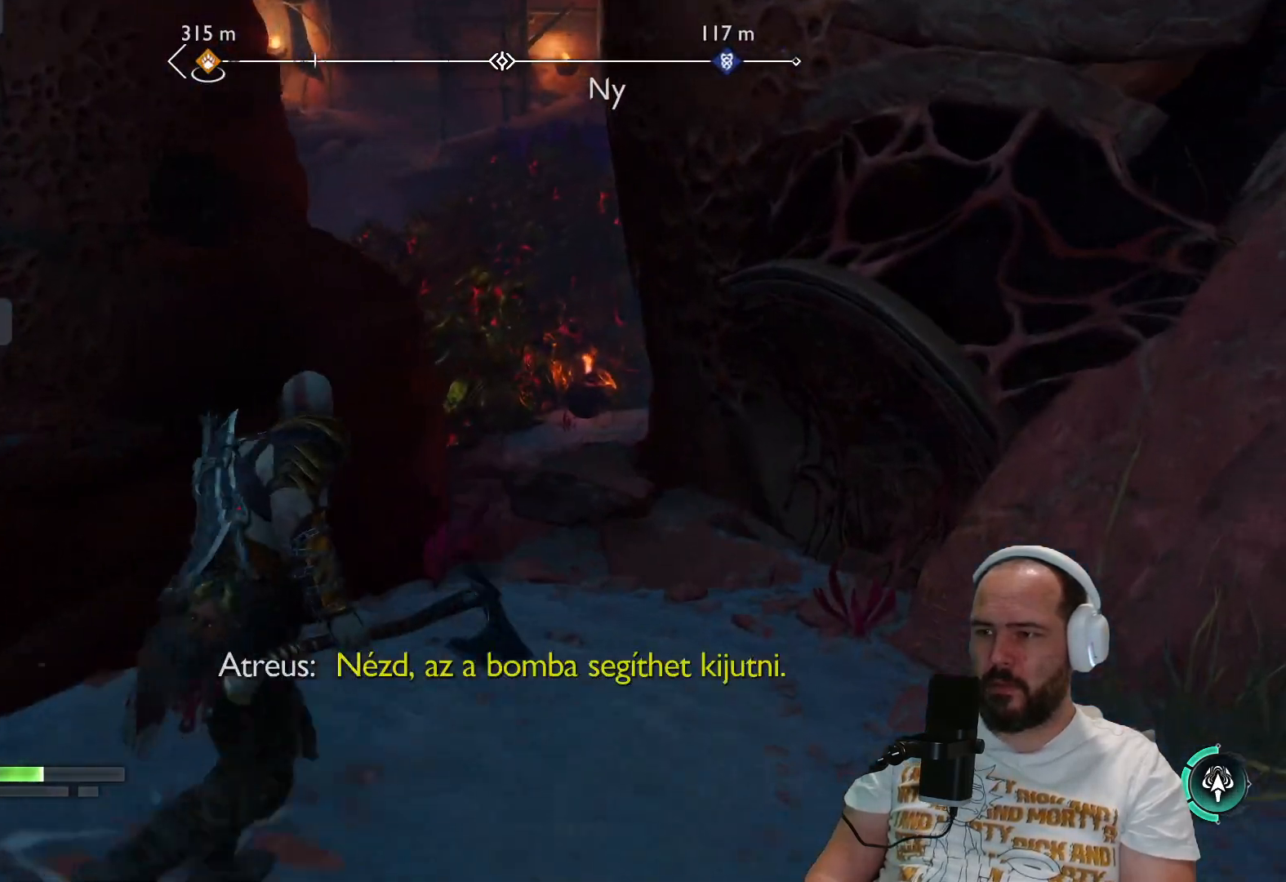
{"buttons": ["L2", "R2"], "left_stick": "center", "right_stick": "right", "events": [[67, "L2", "down"], [183, "left_stick", "center"], [233, "R2", "down"], [367, "right_stick", "right"]]}
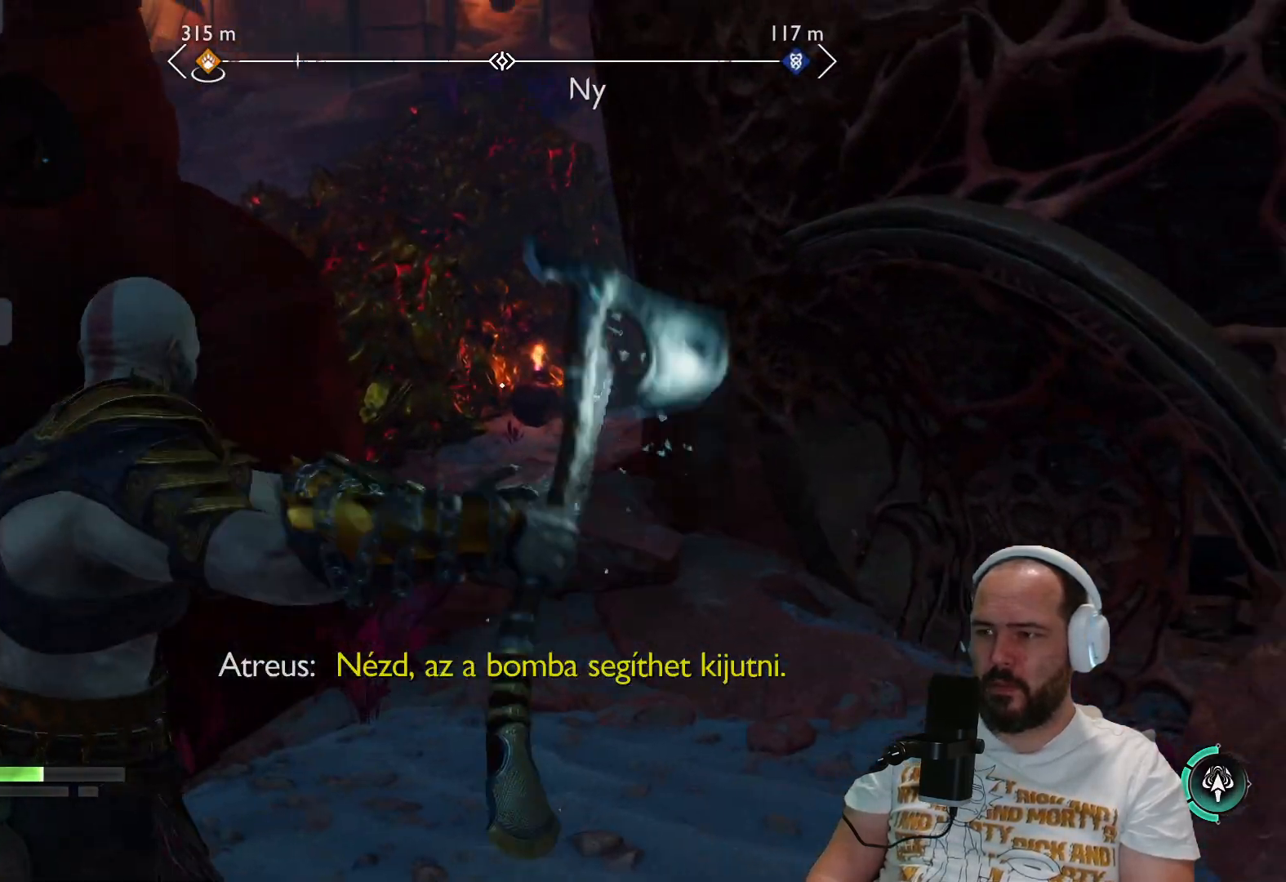
{"buttons": ["L2", "R2"], "left_stick": "center", "right_stick": "center", "events": [[17, "right_stick", "center"], [300, "right_stick", "right"], [450, "right_stick", "center"]]}
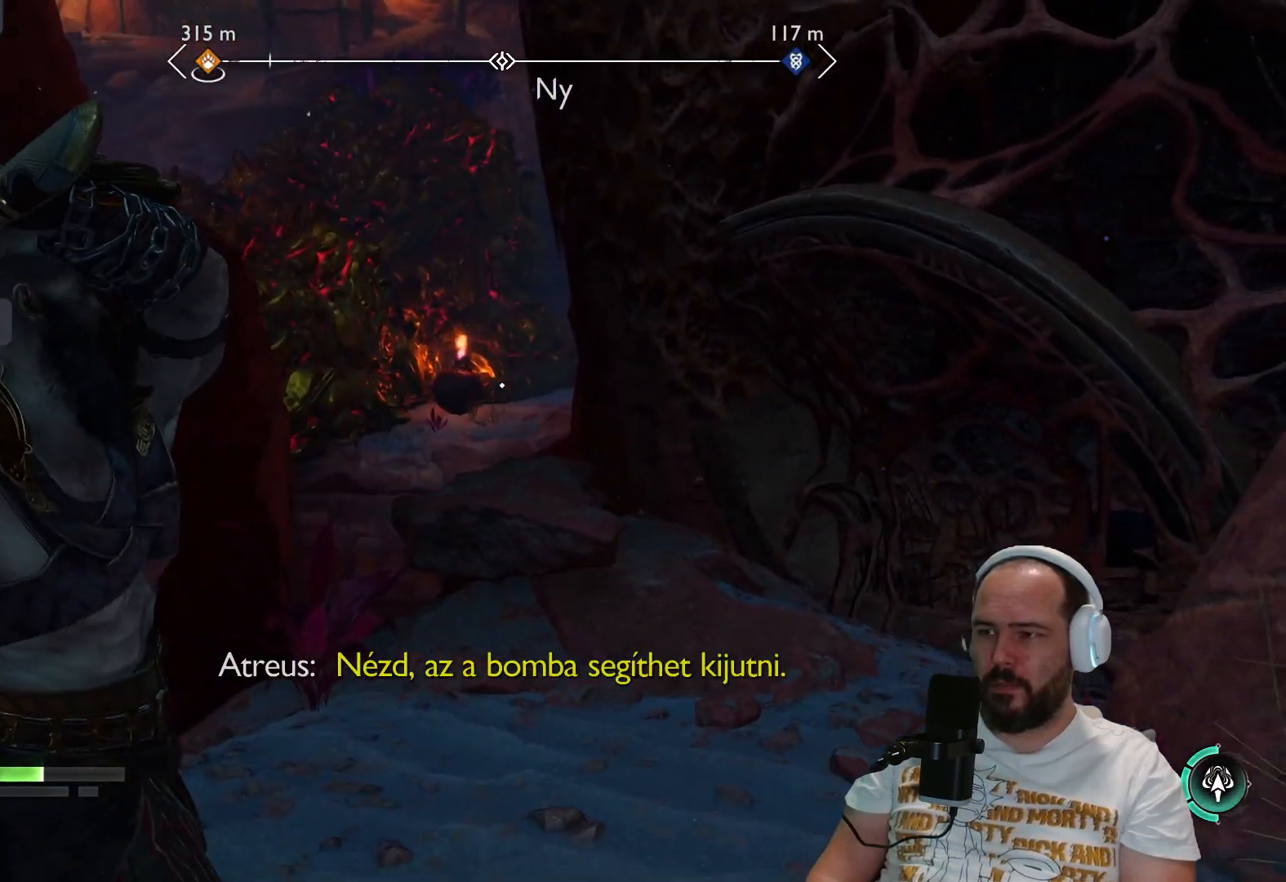
{"buttons": ["L2", "R2"], "left_stick": "center", "right_stick": "left", "events": [[167, "right_stick", "up-left"], [250, "right_stick", "center"], [500, "right_stick", "left"]]}
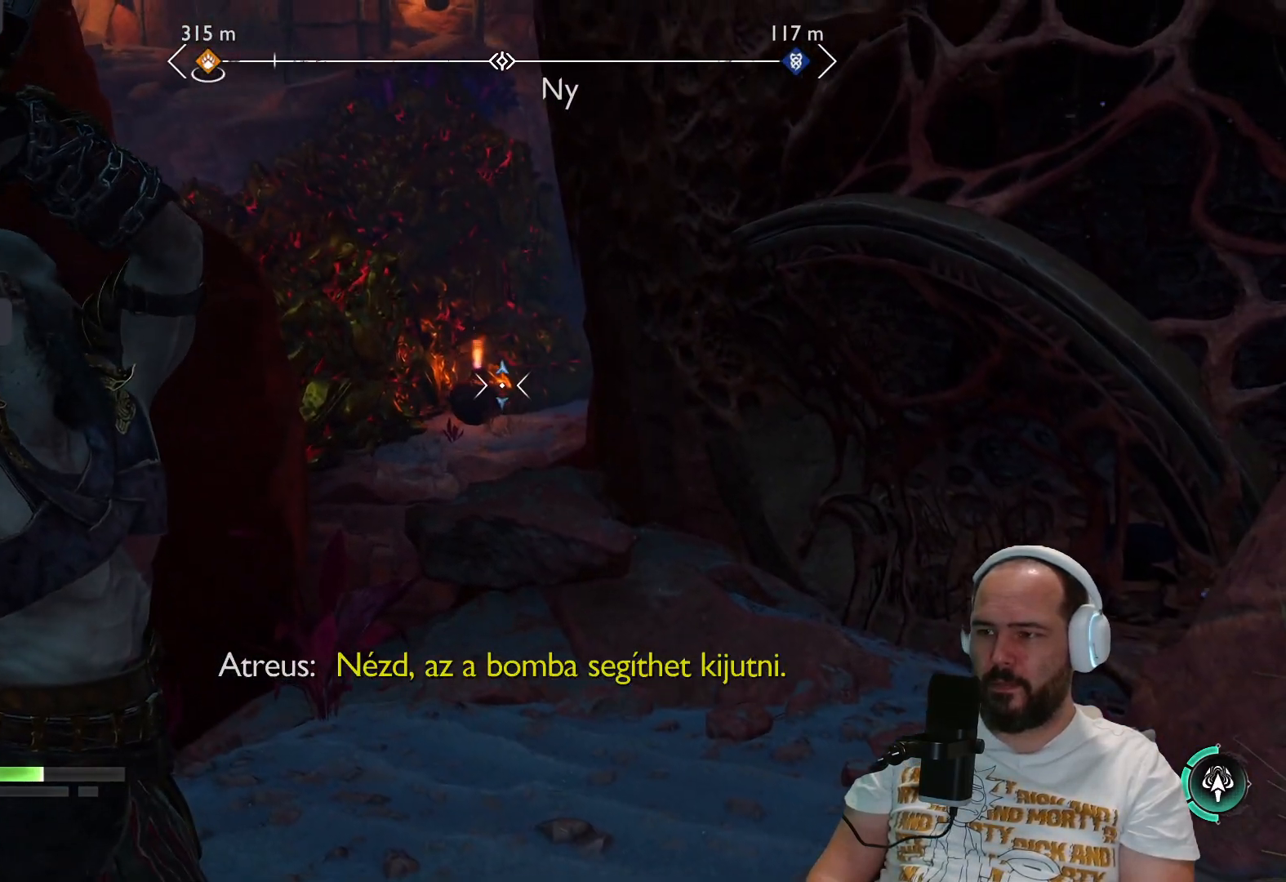
{"buttons": [], "left_stick": "center", "right_stick": "center", "events": [[117, "right_stick", "center"], [433, "L1", "down"], [433, "R2", "up"], [483, "L1", "up"], [483, "L2", "up"]]}
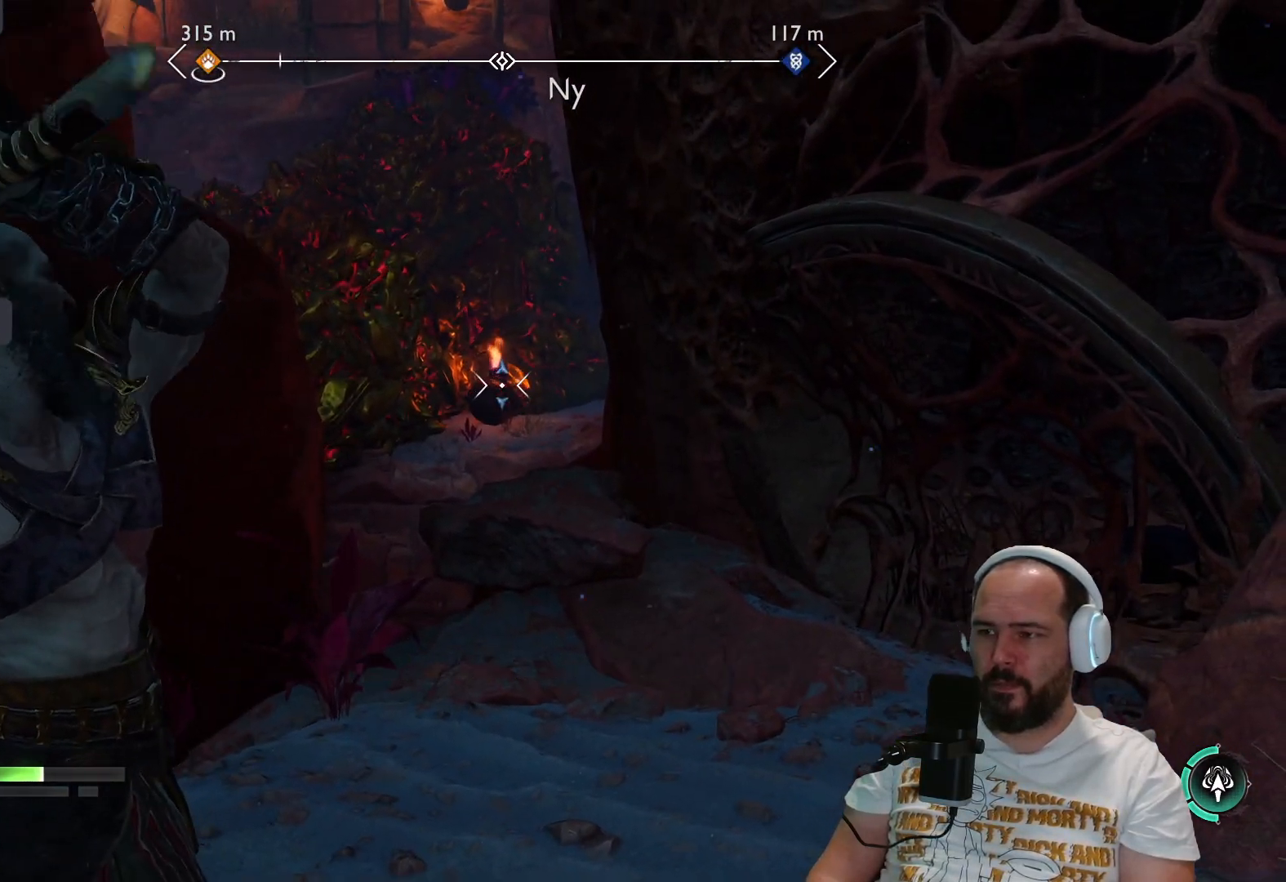
{"buttons": [], "left_stick": "center", "right_stick": "center", "events": []}
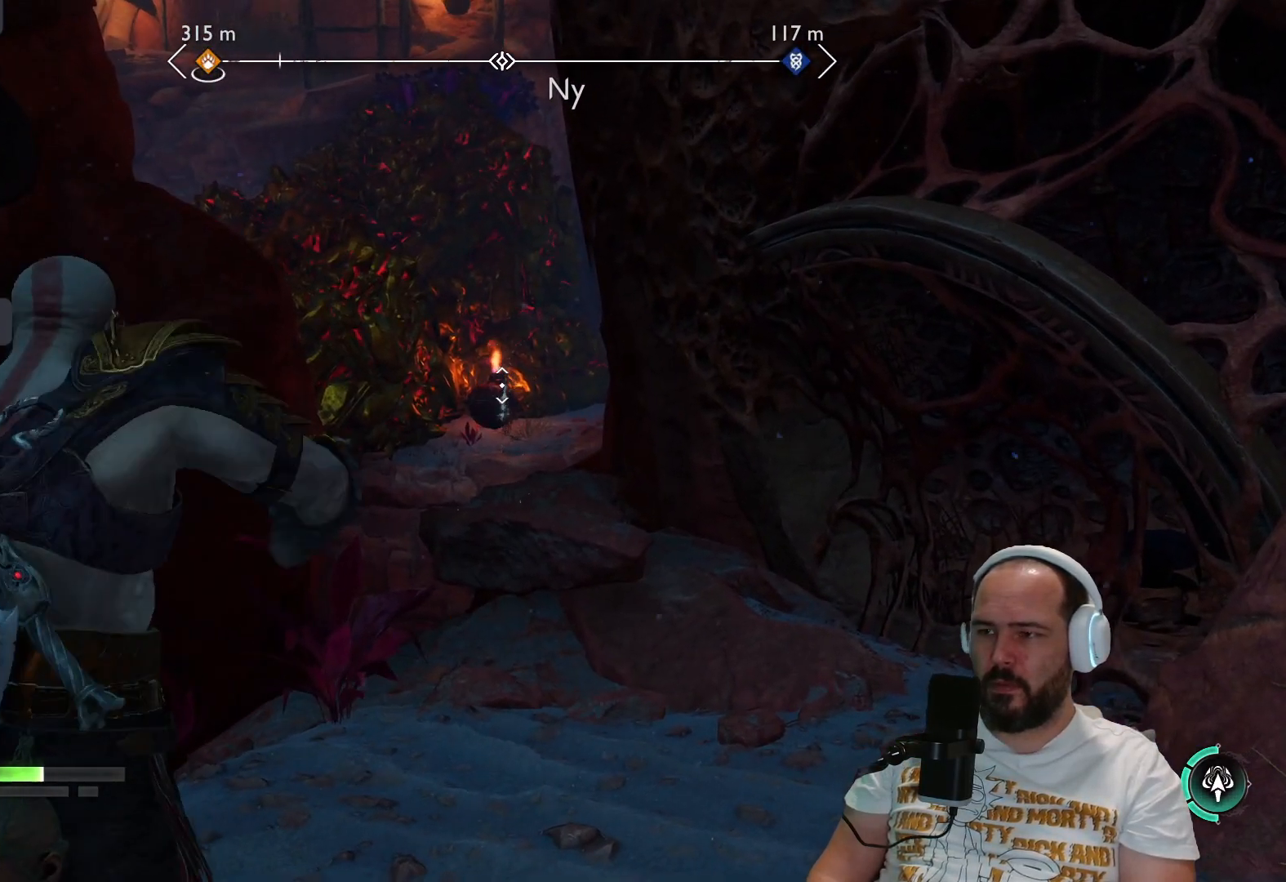
{"buttons": [], "left_stick": "center", "right_stick": "center", "events": [[383, "TRIANGLE", "down"], [483, "TRIANGLE", "up"]]}
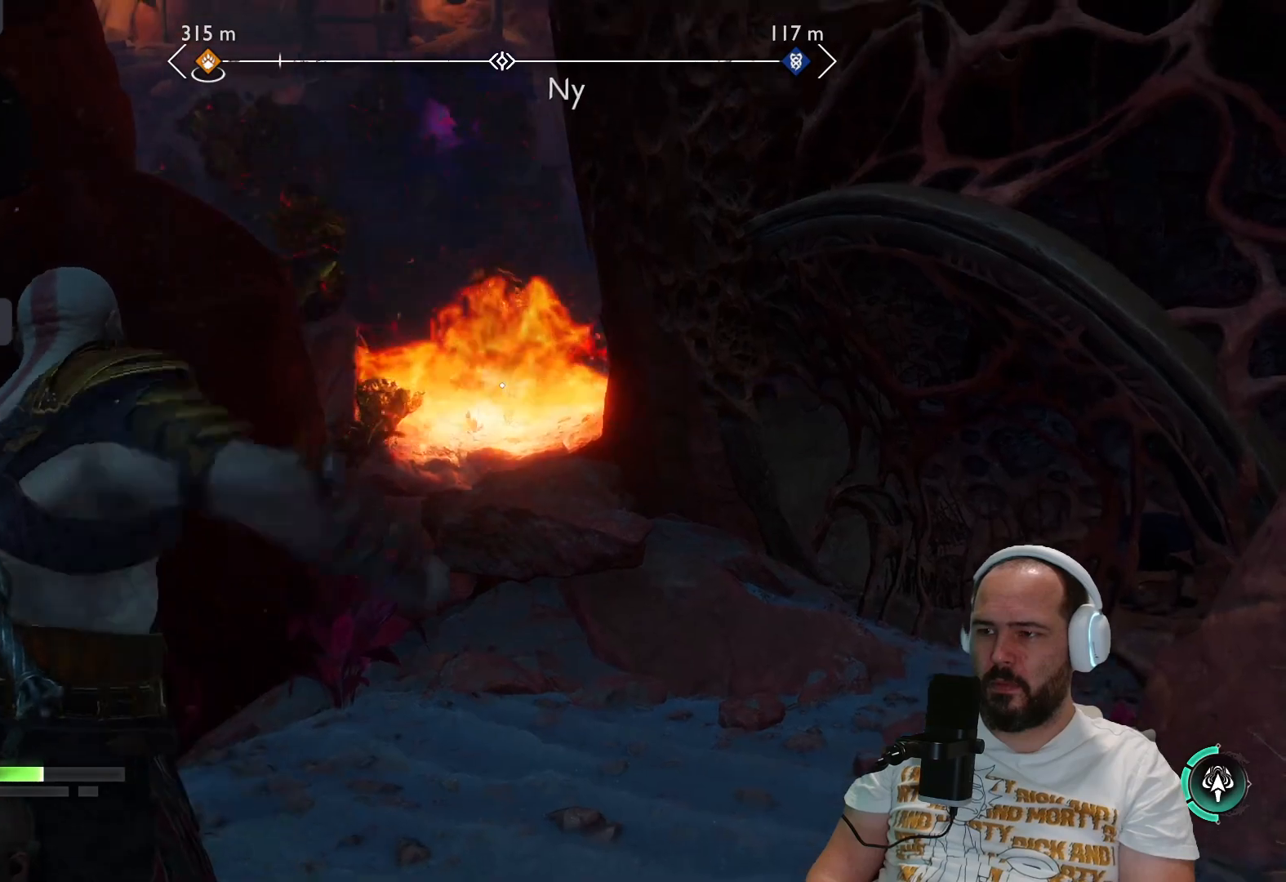
{"buttons": [], "left_stick": "up-left", "right_stick": "center", "events": [[67, "left_stick", "left"], [117, "right_stick", "down-left"], [133, "left_stick", "up-left"], [433, "right_stick", "center"]]}
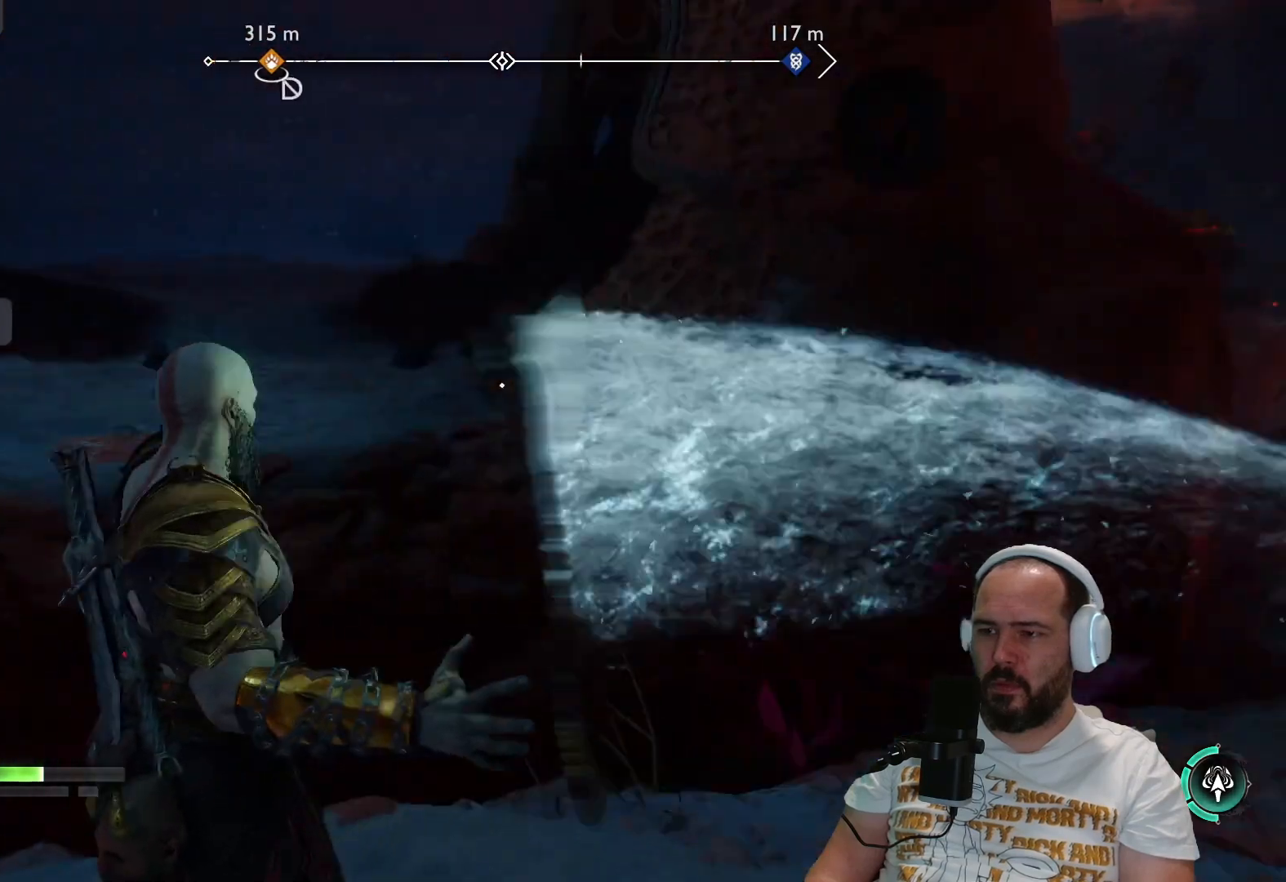
{"buttons": [], "left_stick": "up", "right_stick": "center", "events": [[17, "L3", "down"], [217, "CIRCLE", "down"], [250, "L3", "up"], [250, "left_stick", "up"], [283, "CIRCLE", "up"]]}
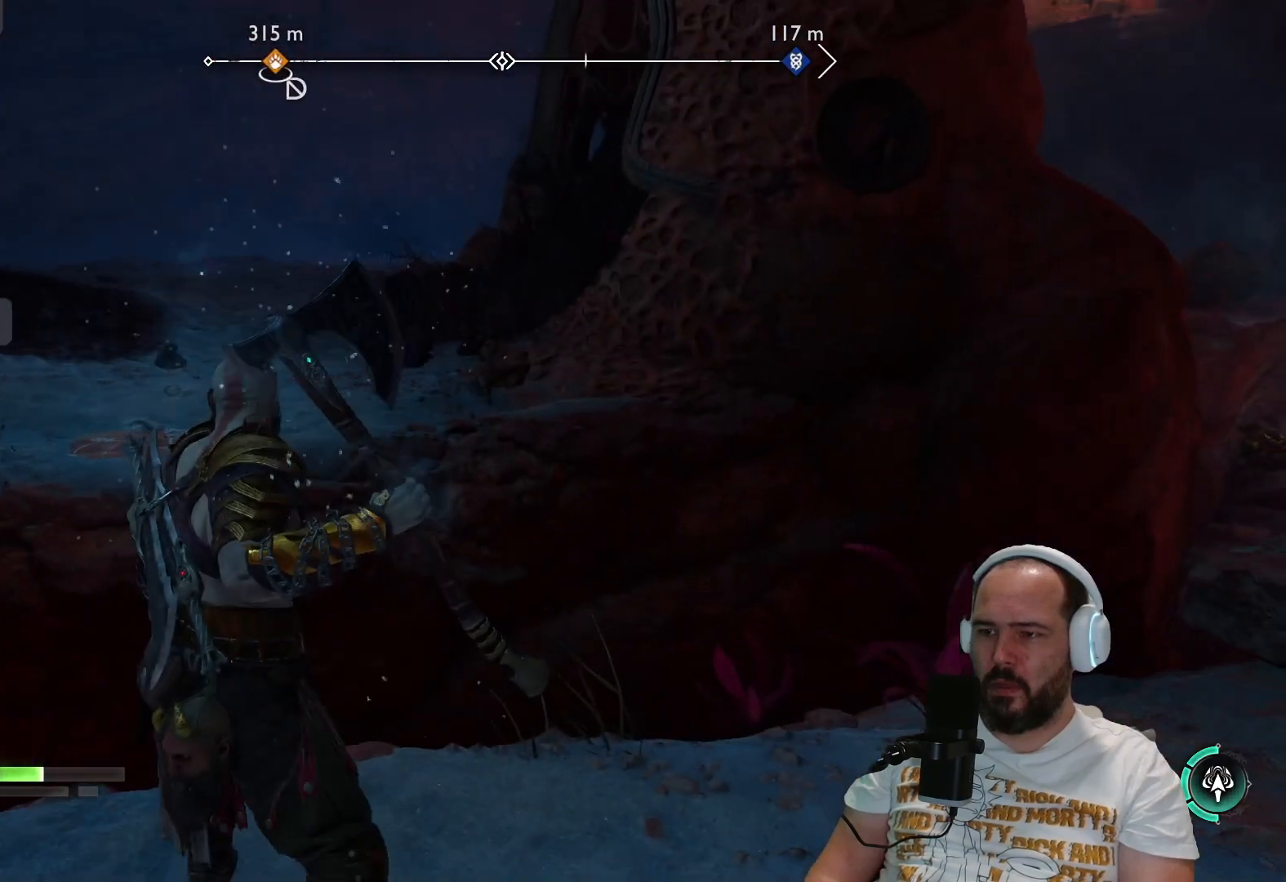
{"buttons": ["CIRCLE"], "left_stick": "up", "right_stick": "center", "events": [[50, "CIRCLE", "down"], [183, "CIRCLE", "up"], [383, "CIRCLE", "down"]]}
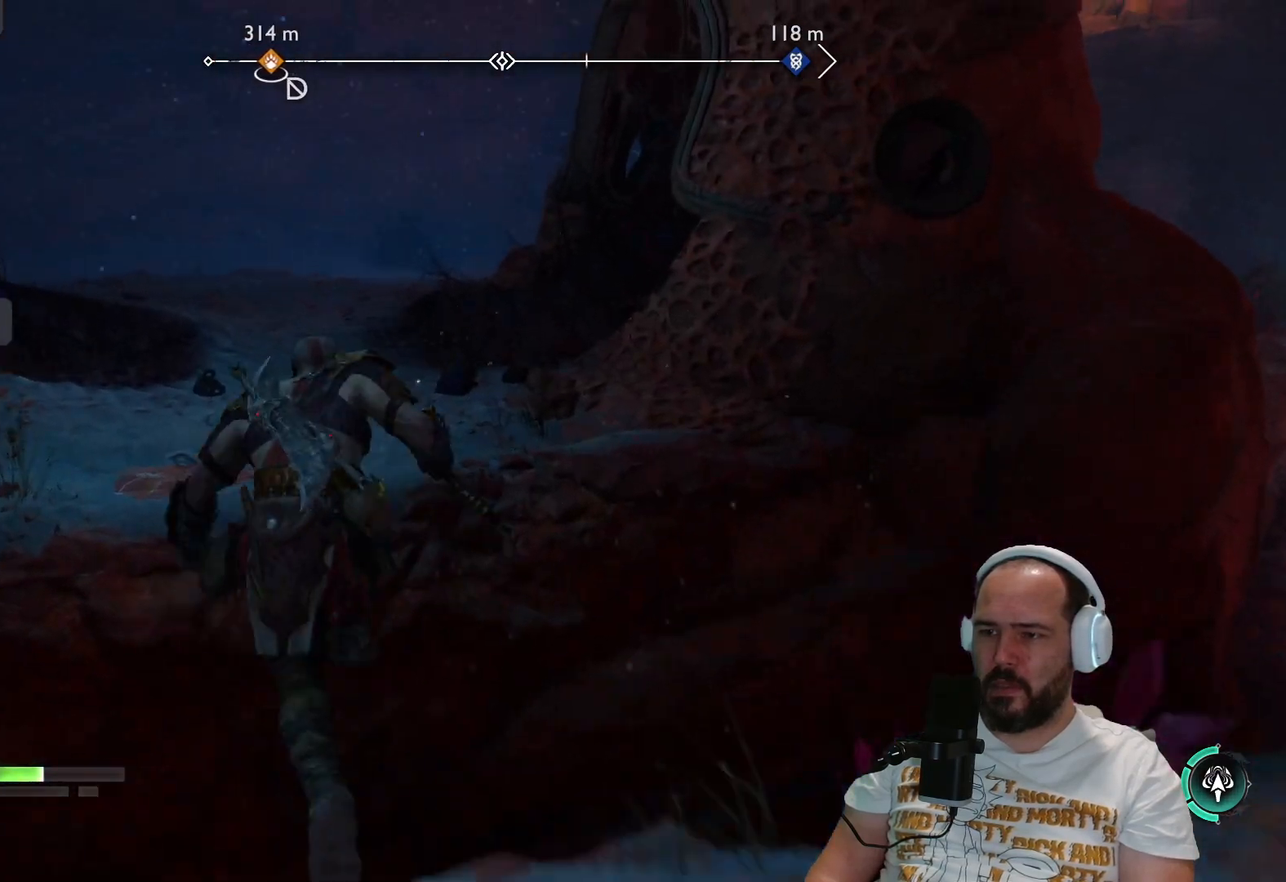
{"buttons": [], "left_stick": "up", "right_stick": "center", "events": [[17, "CIRCLE", "up"], [350, "L3", "down"], [500, "L3", "up"]]}
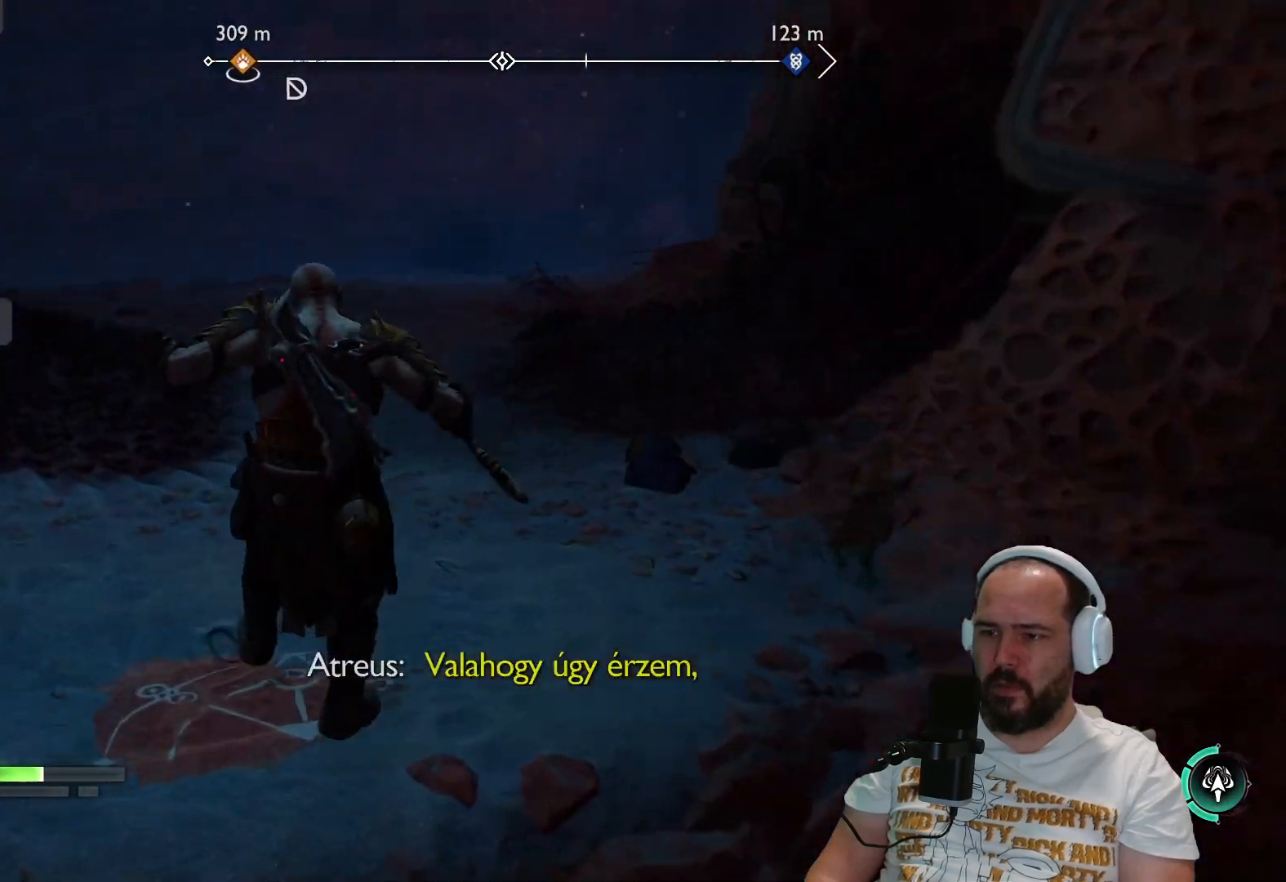
{"buttons": [], "left_stick": "up", "right_stick": "center", "events": [[50, "right_stick", "right"], [317, "right_stick", "center"]]}
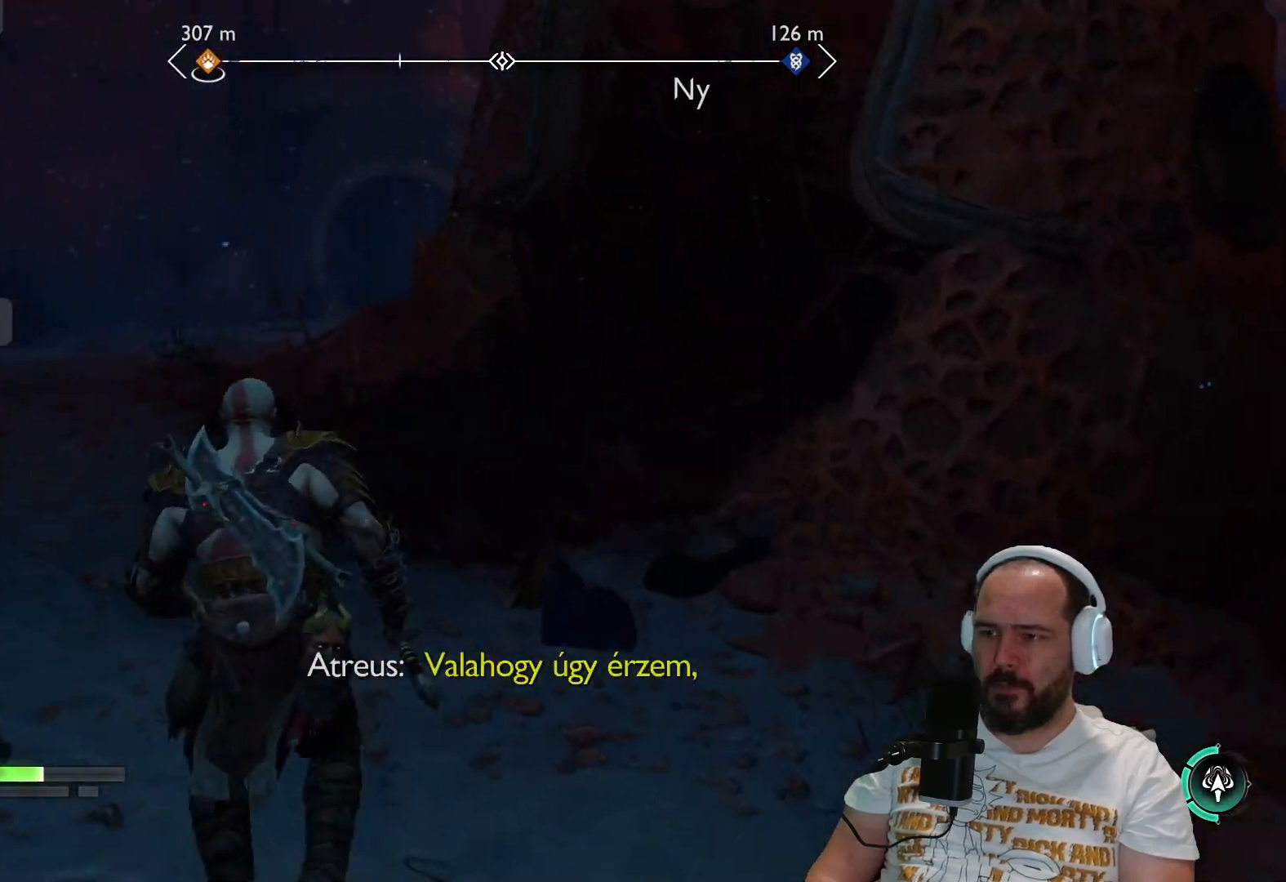
{"buttons": [], "left_stick": "up-left", "right_stick": "center", "events": [[17, "L3", "down"], [183, "L3", "up"], [300, "left_stick", "up-left"]]}
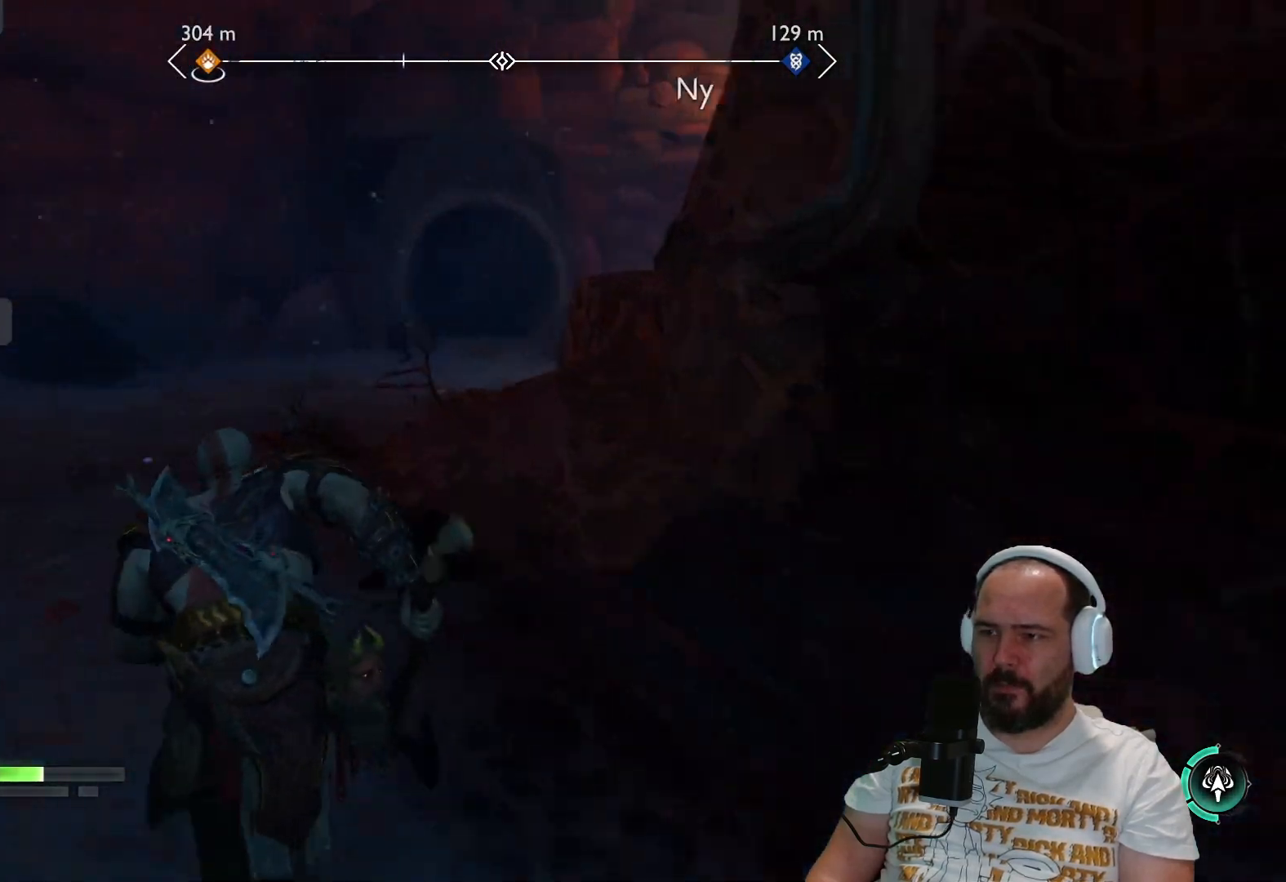
{"buttons": [], "left_stick": "up-left", "right_stick": "up-right", "events": [[50, "right_stick", "right"], [267, "right_stick", "up-right"]]}
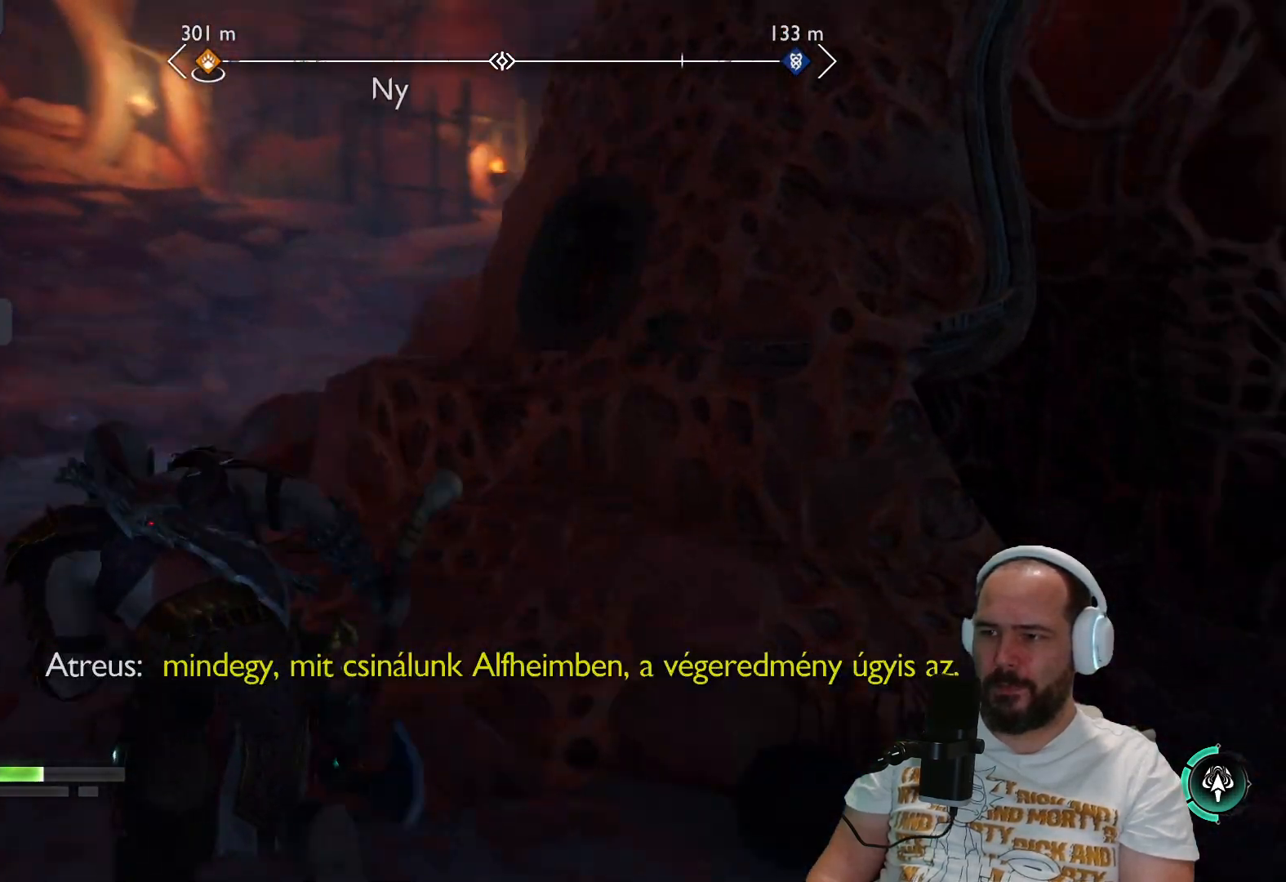
{"buttons": [], "left_stick": "up-left", "right_stick": "right", "events": [[67, "right_stick", "center"], [483, "right_stick", "right"]]}
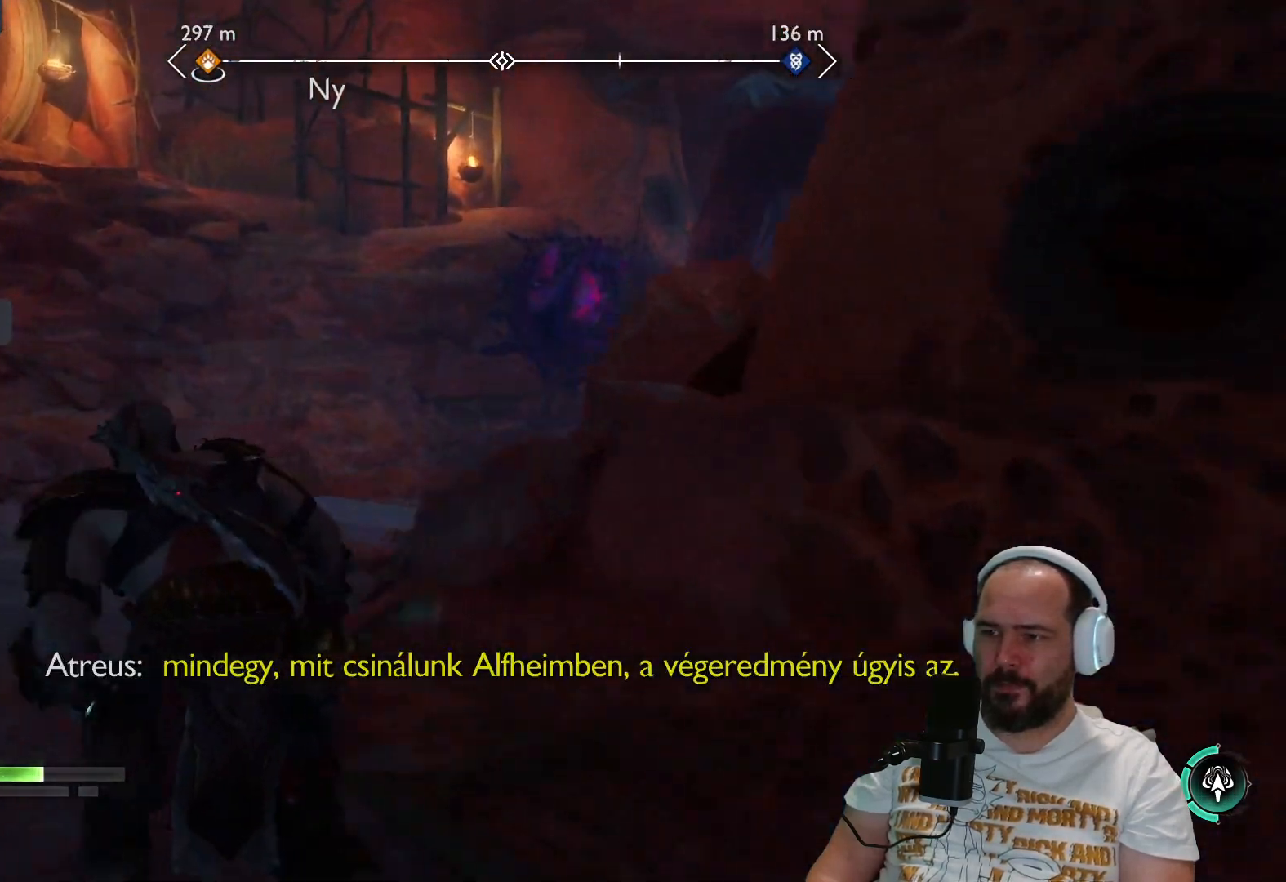
{"buttons": [], "left_stick": "up-left", "right_stick": "right", "events": []}
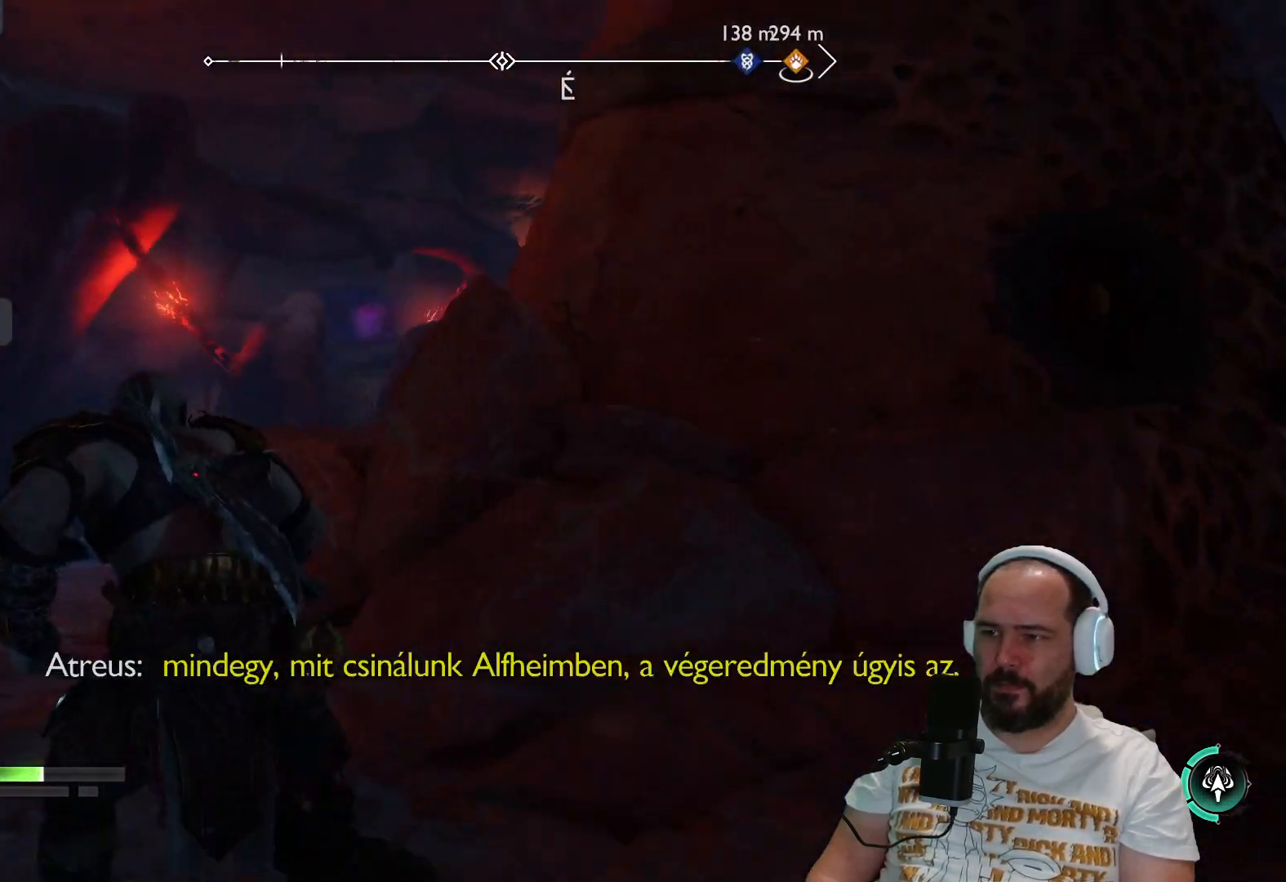
{"buttons": [], "left_stick": "up-left", "right_stick": "center", "events": [[17, "right_stick", "center"]]}
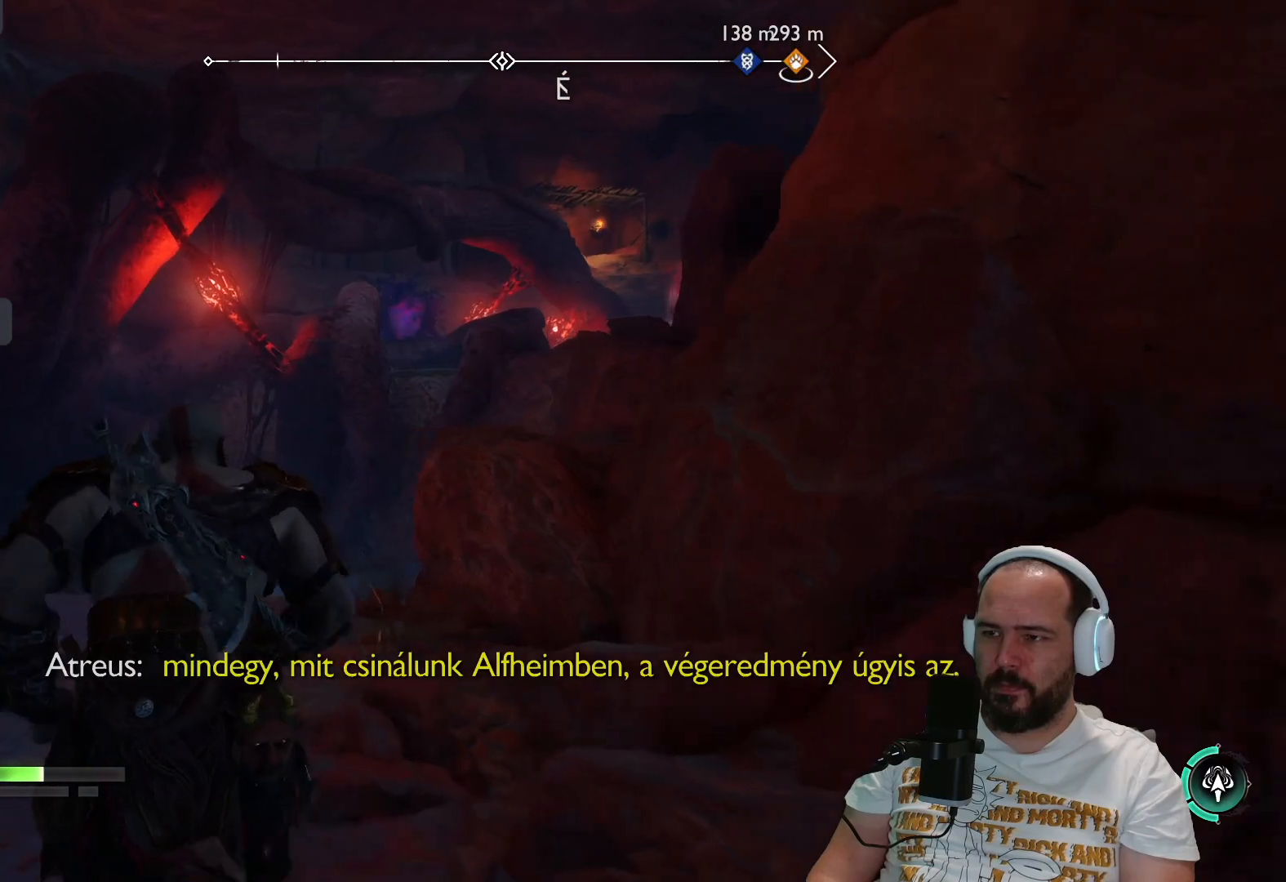
{"buttons": [], "left_stick": "up-left", "right_stick": "center", "events": [[33, "right_stick", "down"], [333, "right_stick", "down-right"], [433, "right_stick", "center"]]}
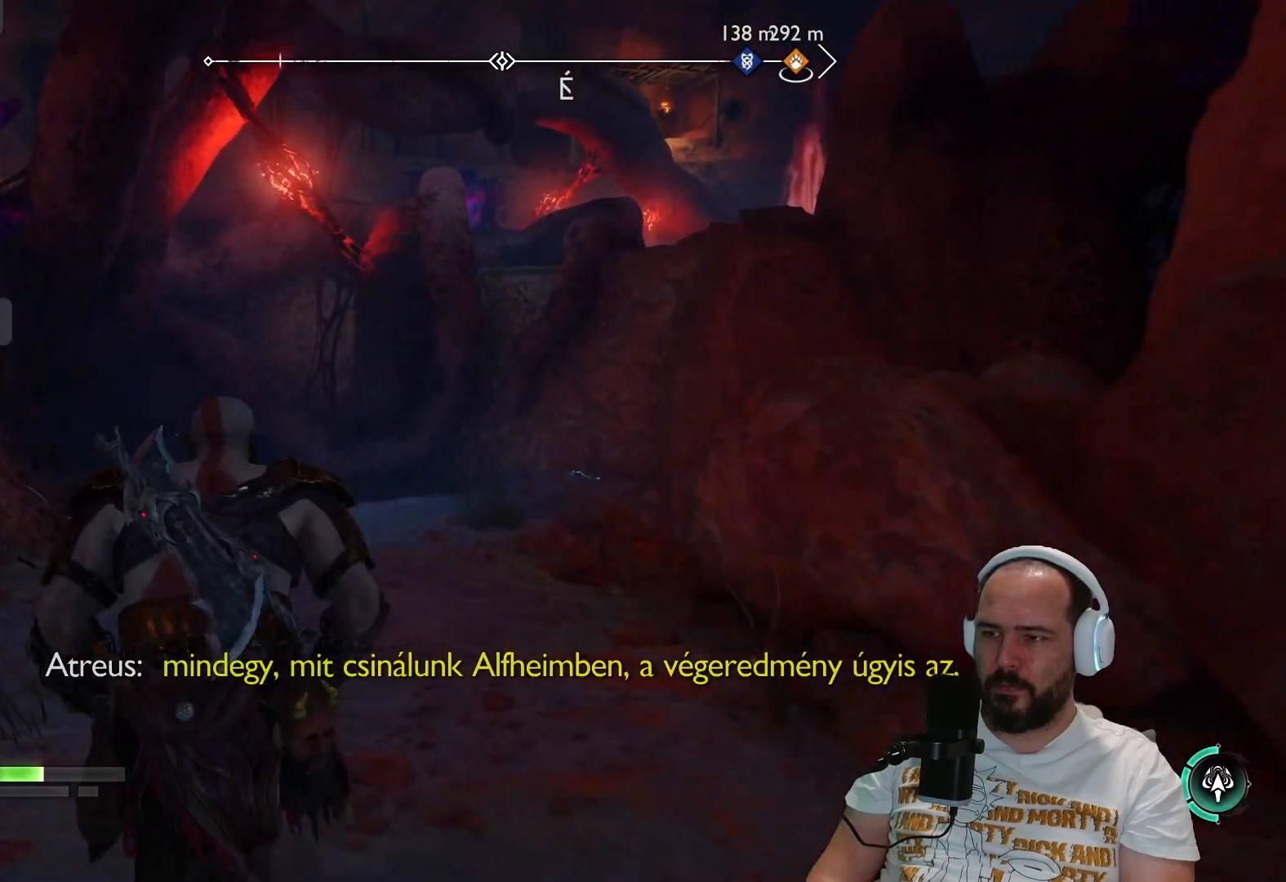
{"buttons": [], "left_stick": "up-left", "right_stick": "down-right", "events": [[133, "right_stick", "down-right"]]}
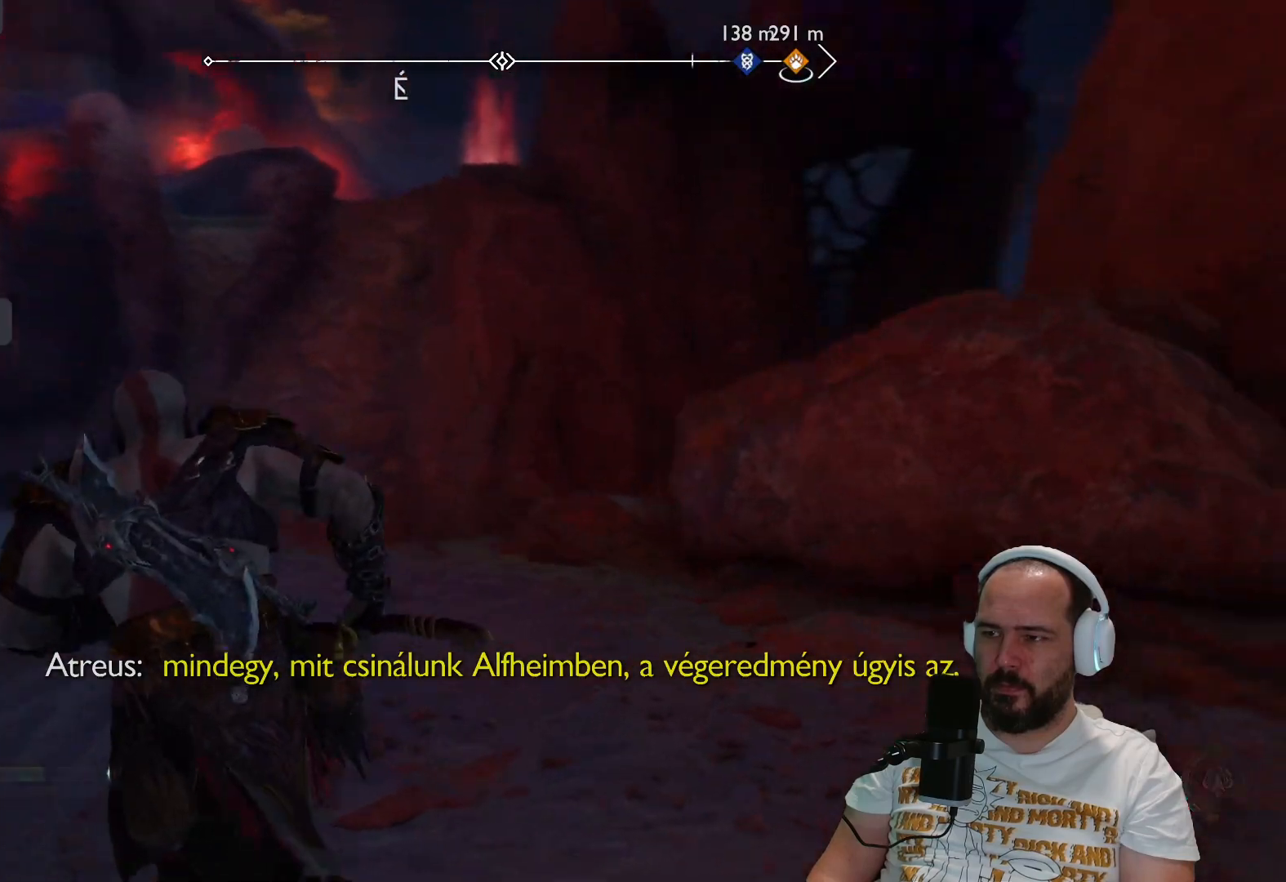
{"buttons": [], "left_stick": "up-left", "right_stick": "down-left", "events": [[67, "right_stick", "center"], [233, "right_stick", "down"], [367, "right_stick", "down-left"]]}
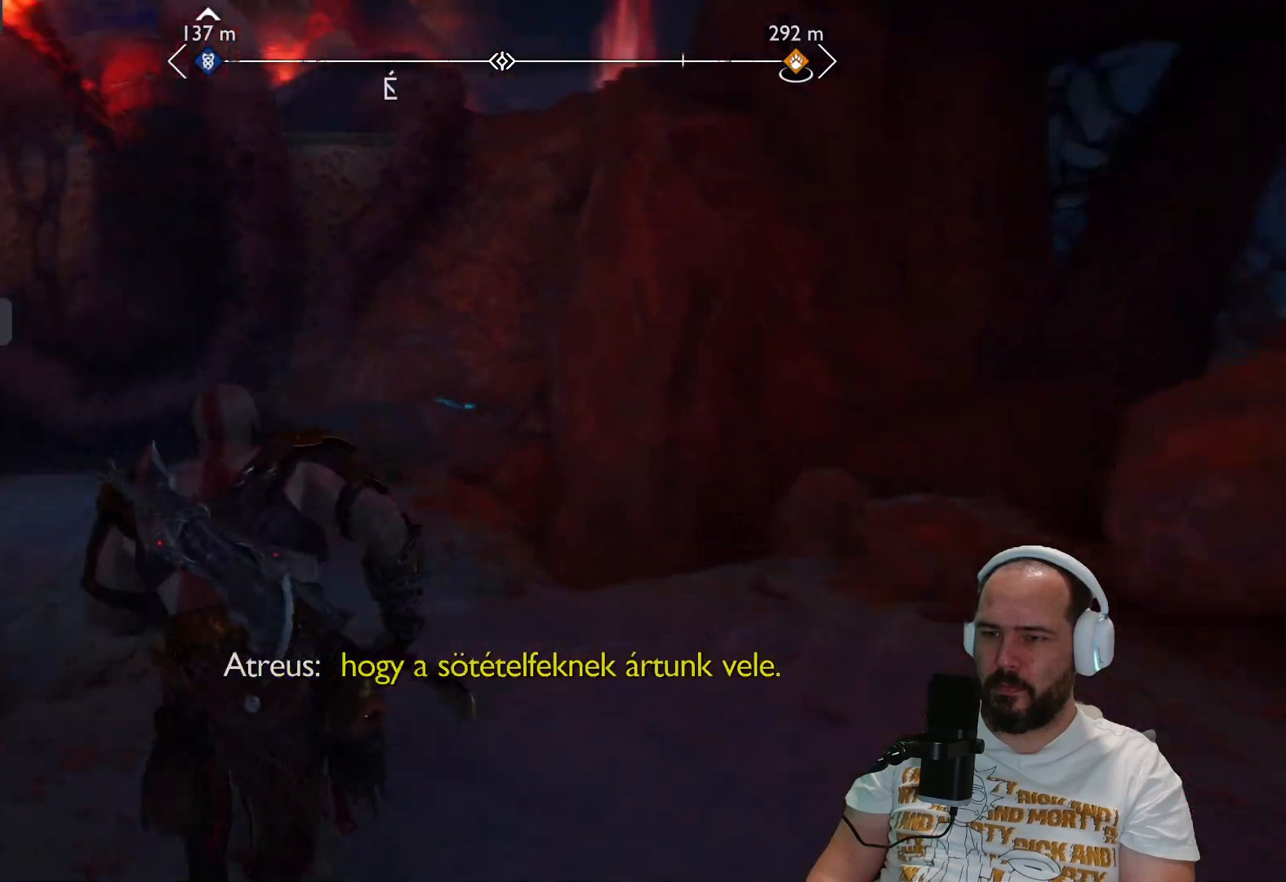
{"buttons": [], "left_stick": "up", "right_stick": "center", "events": [[67, "left_stick", "up"], [333, "right_stick", "center"]]}
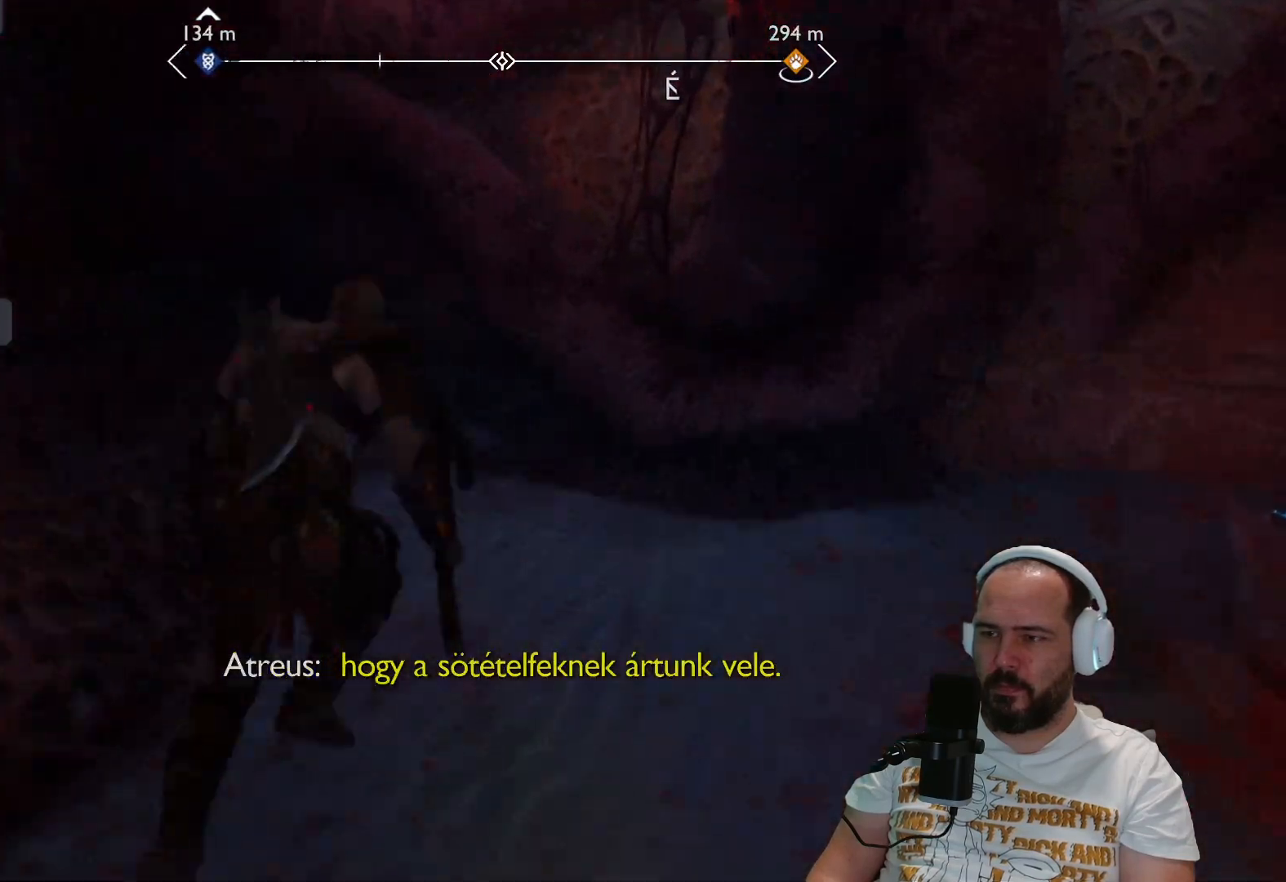
{"buttons": [], "left_stick": "up", "right_stick": "center", "events": []}
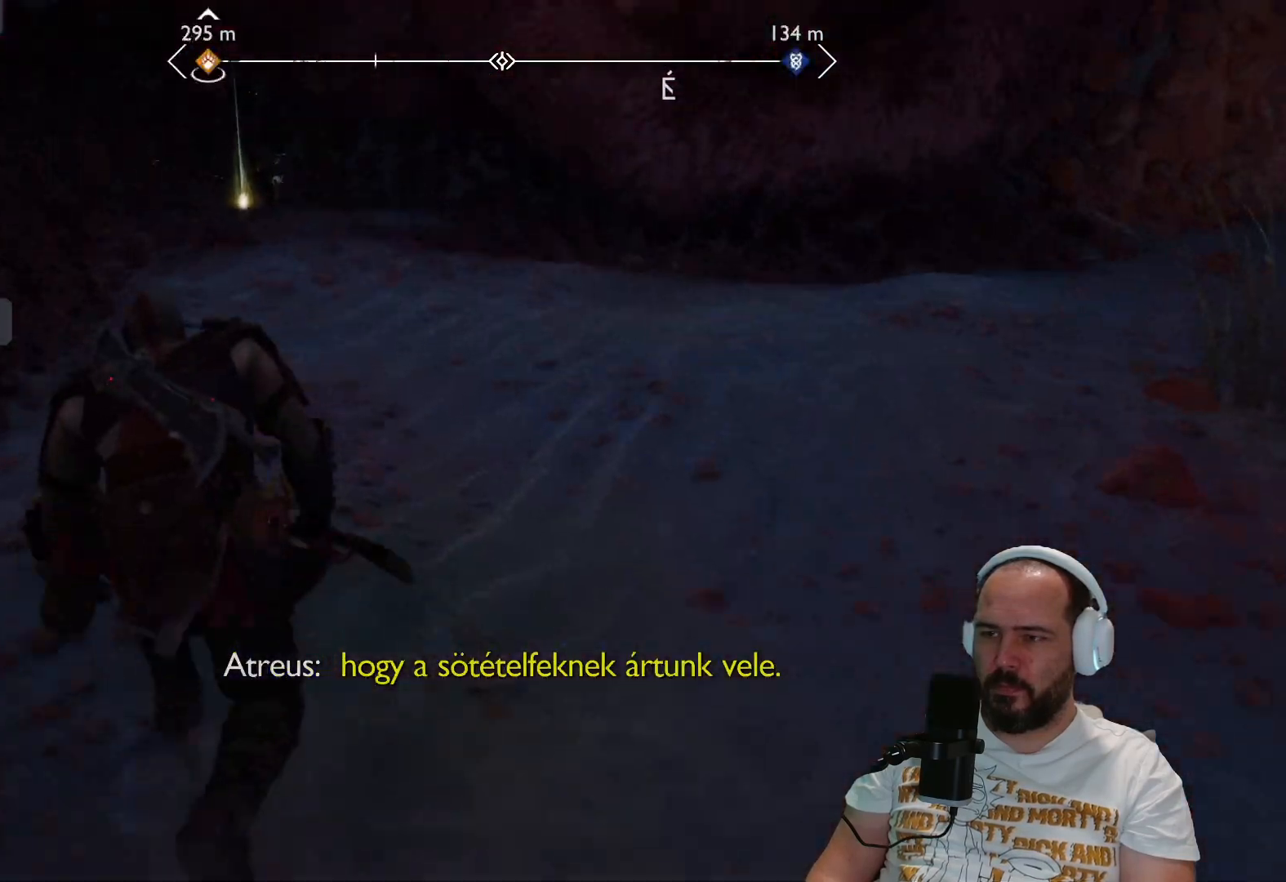
{"buttons": [], "left_stick": "up", "right_stick": "center", "events": []}
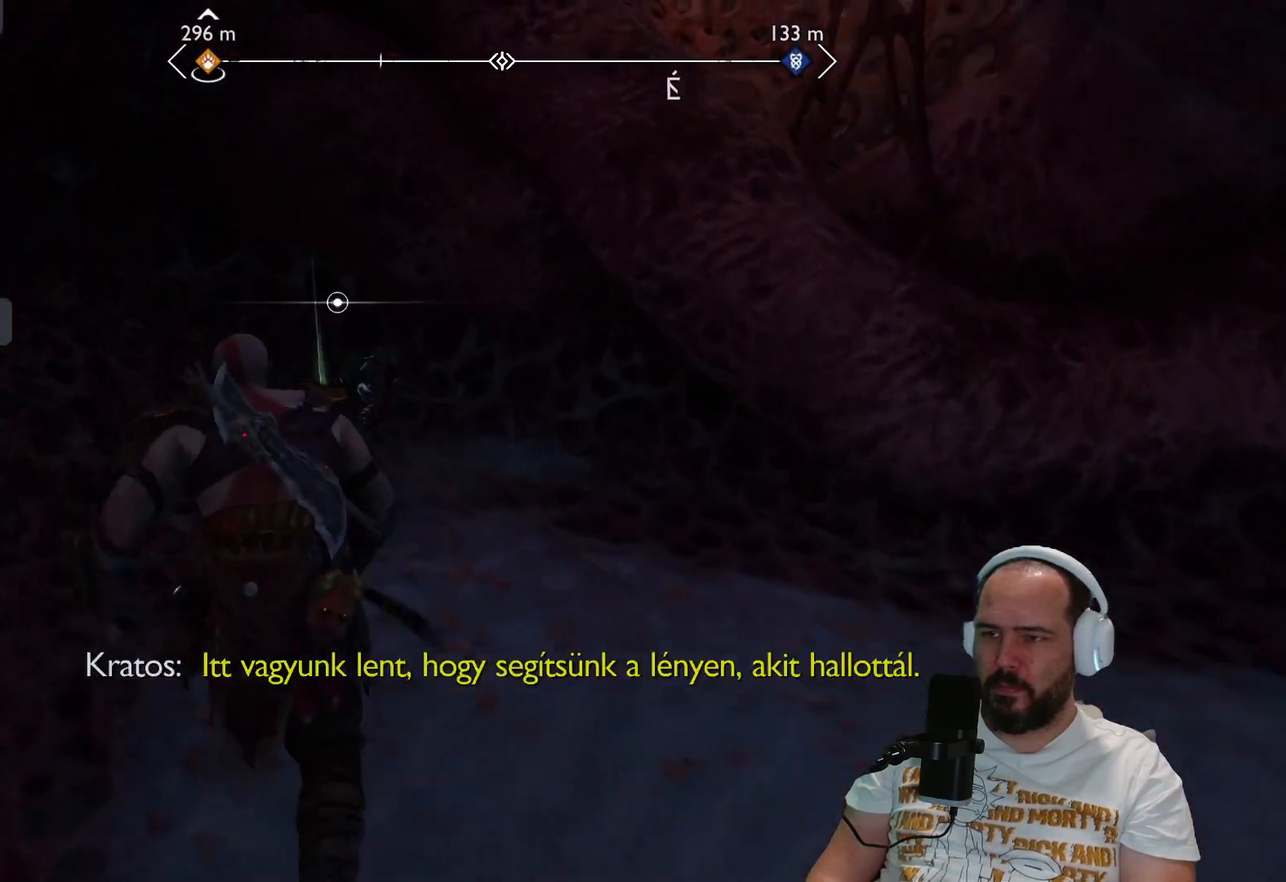
{"buttons": [], "left_stick": "center", "right_stick": "center", "events": [[333, "CIRCLE", "down"], [467, "CIRCLE", "up"], [467, "left_stick", "center"]]}
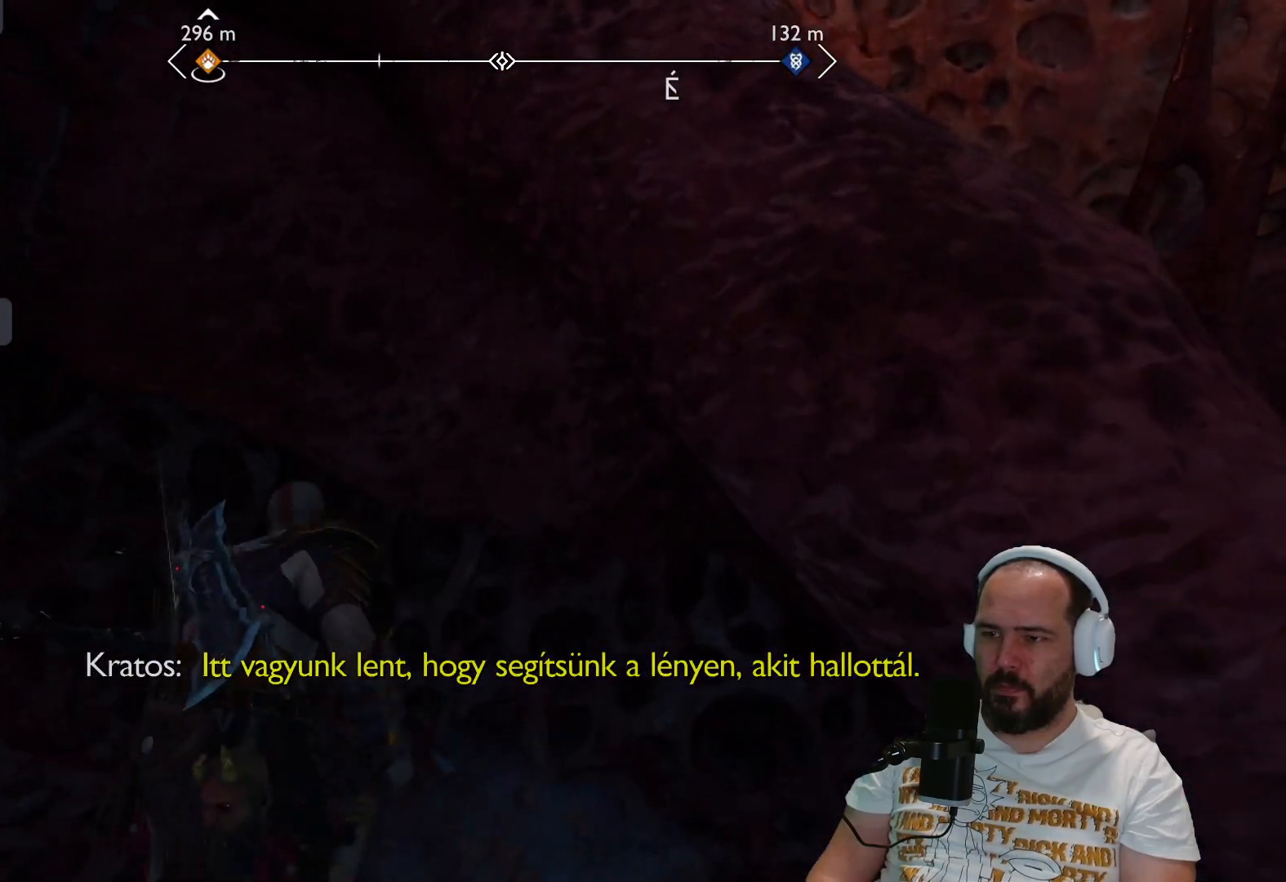
{"buttons": [], "left_stick": "center", "right_stick": "center", "events": [[100, "CIRCLE", "down"], [200, "CIRCLE", "up"]]}
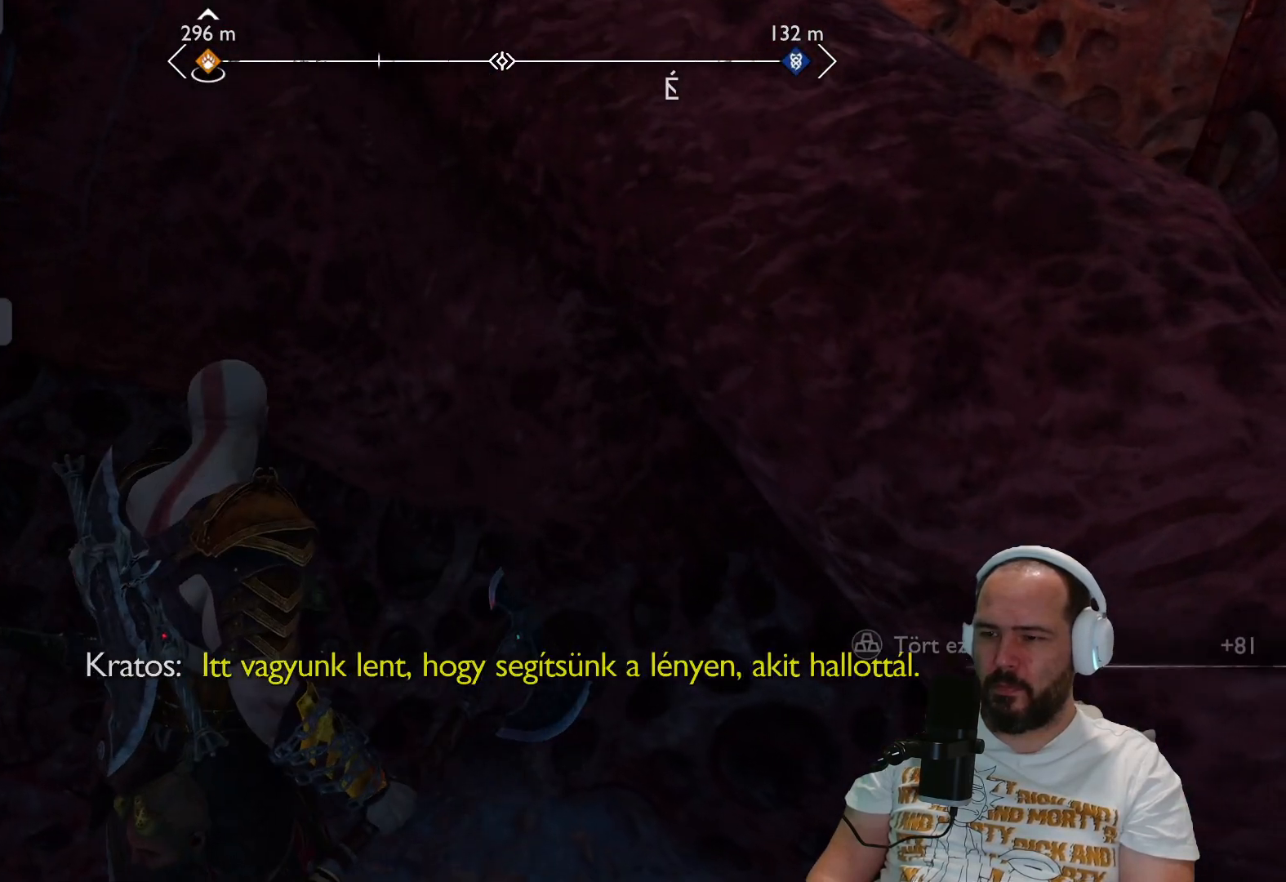
{"buttons": [], "left_stick": "down-right", "right_stick": "right", "events": [[233, "left_stick", "down-right"], [400, "right_stick", "right"]]}
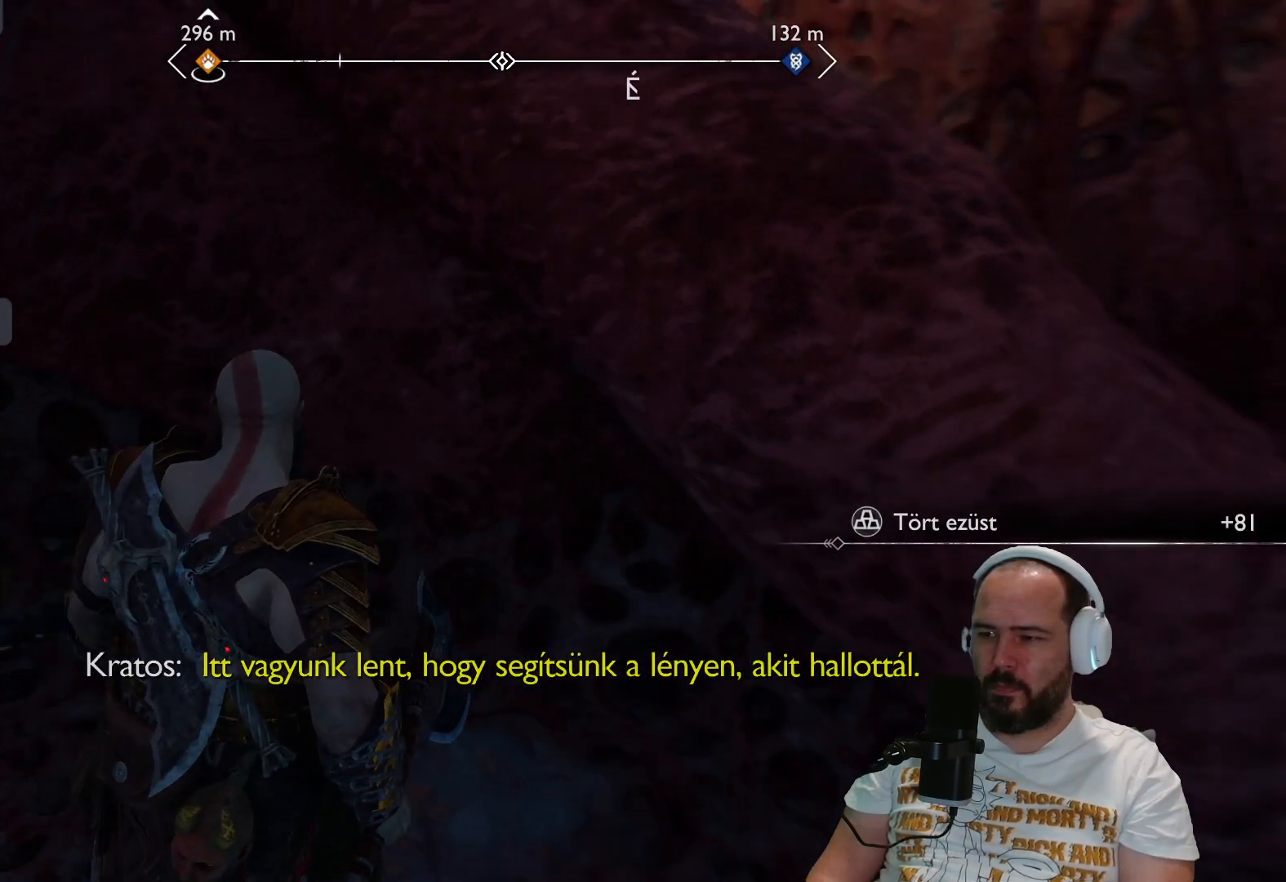
{"buttons": [], "left_stick": "up-right", "right_stick": "up", "events": [[100, "left_stick", "right"], [400, "left_stick", "up-right"], [500, "right_stick", "up"]]}